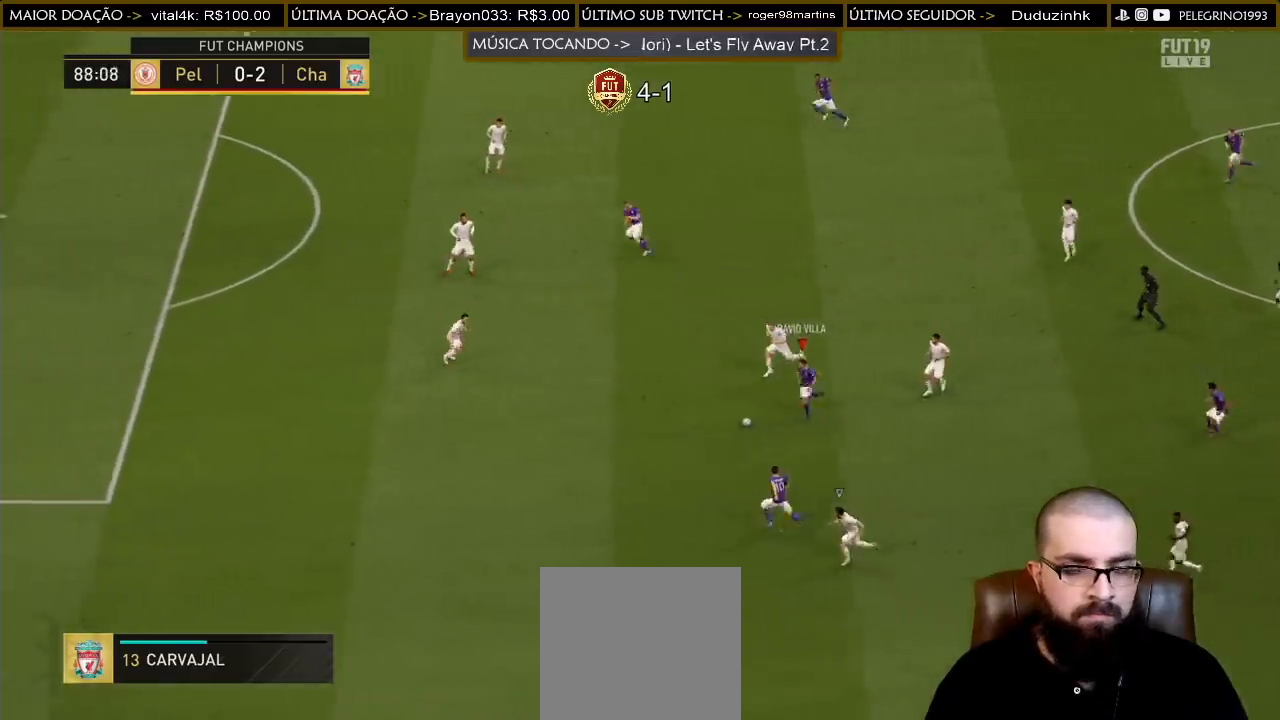
Gameplay with a controller (PlayStation layout); each line is a JSON object with the inputs held at the frame after it. "events" lists button and stick changes between this image and that frame as [ms after this image, input, new state], when the widget could be followed in between.
{"buttons": [], "left_stick": "down-left", "right_stick": "center", "events": []}
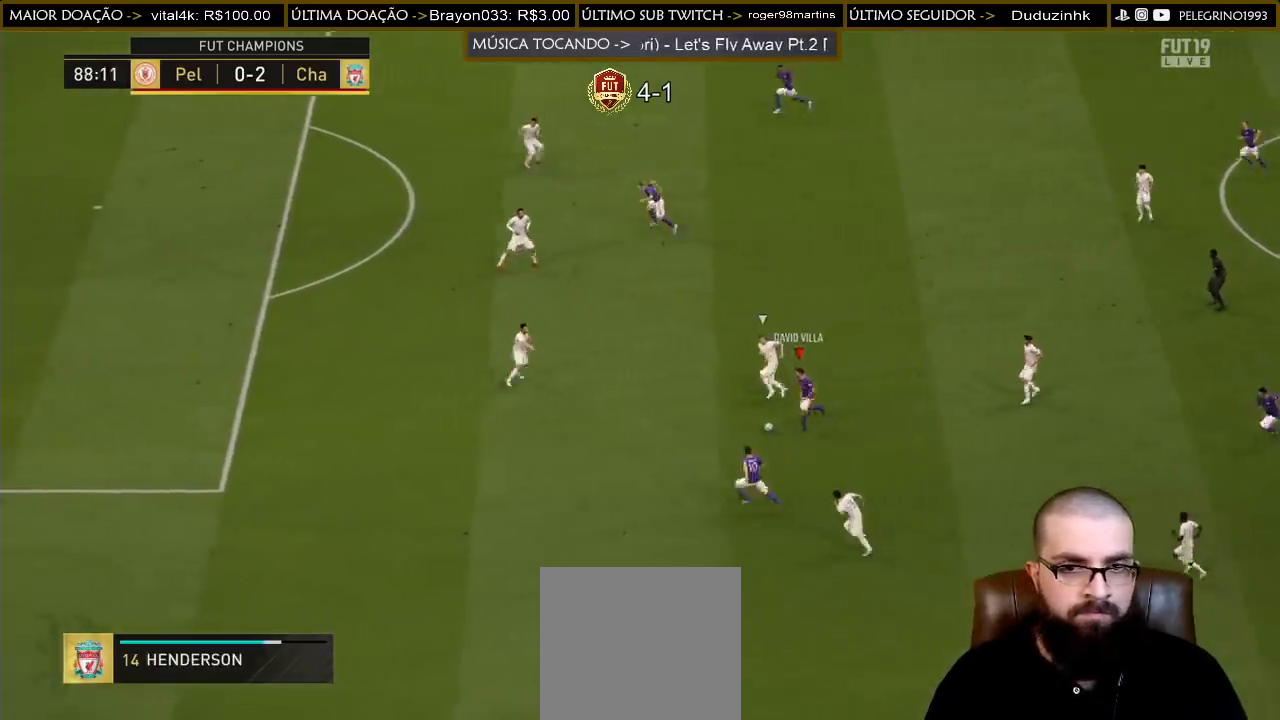
{"buttons": ["R2"], "left_stick": "left", "right_stick": "center", "events": [[133, "R2", "down"], [367, "left_stick", "left"]]}
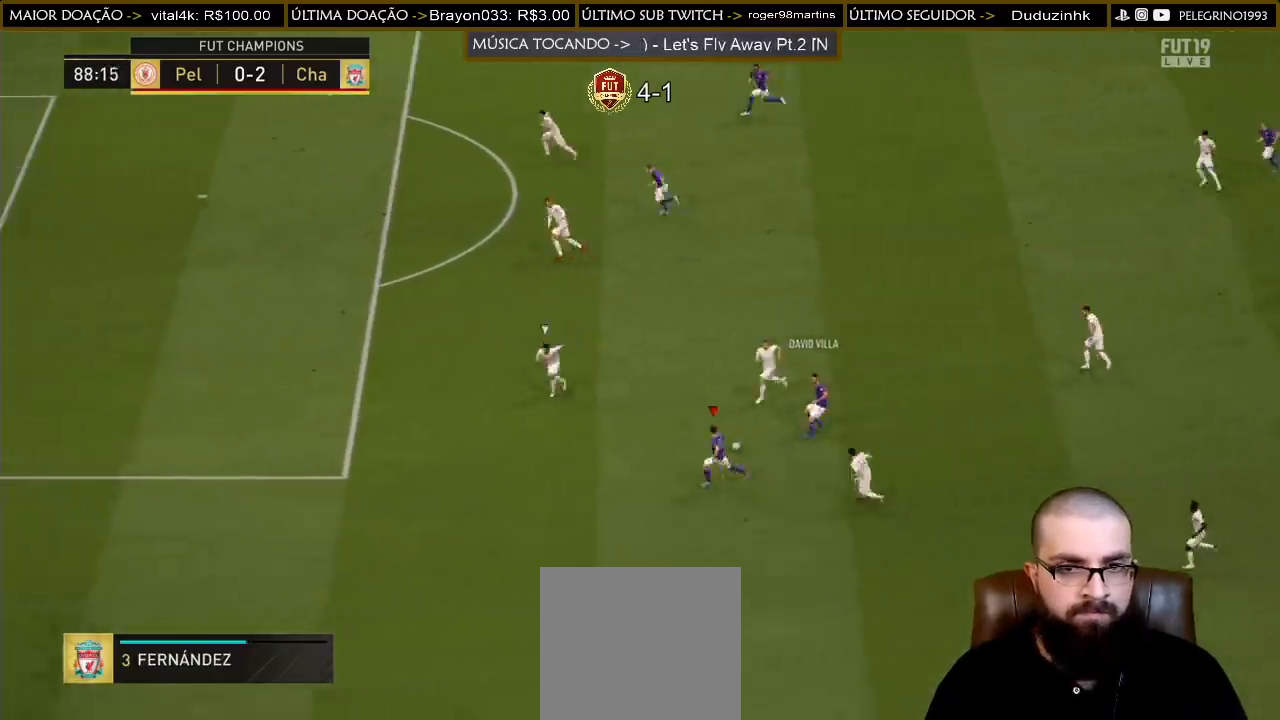
{"buttons": ["L2"], "left_stick": "up", "right_stick": "center", "events": [[100, "L2", "down"], [100, "SQUARE", "down"], [100, "left_stick", "up"], [133, "R2", "up"], [167, "CROSS", "down"], [200, "SQUARE", "up"], [300, "CROSS", "up"]]}
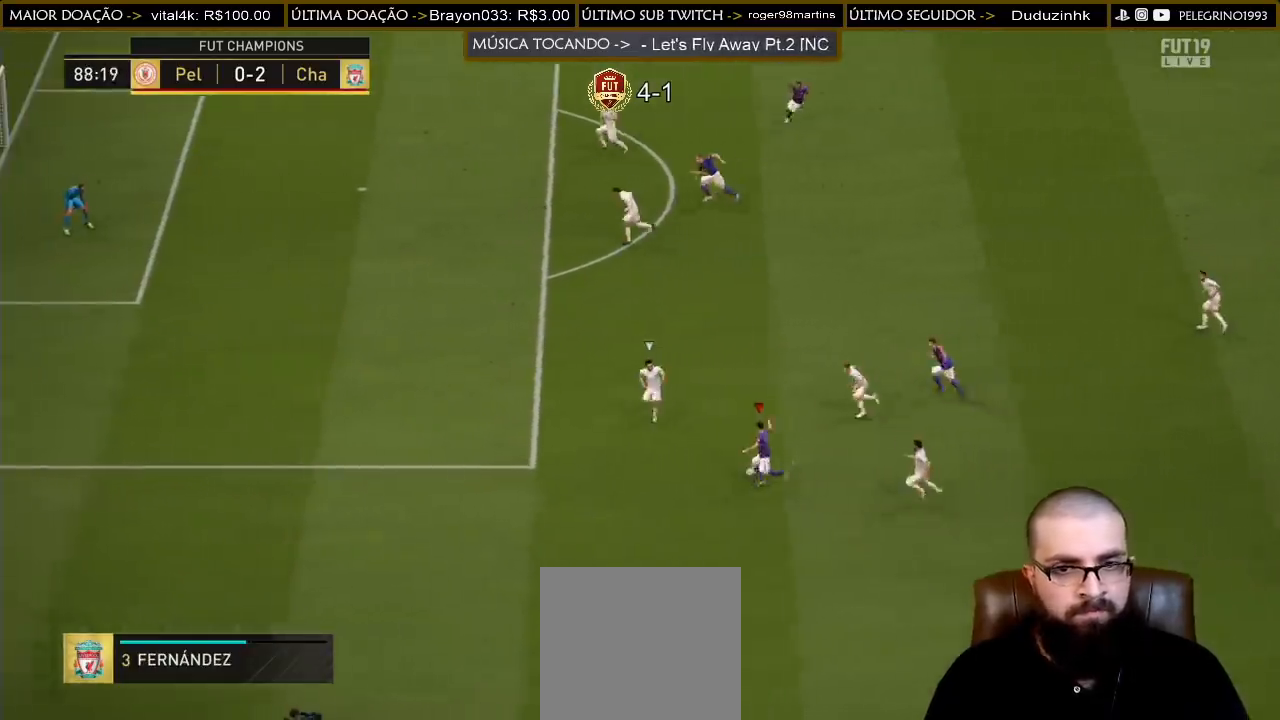
{"buttons": [], "left_stick": "up-right", "right_stick": "center", "events": [[400, "left_stick", "up-right"], [433, "L2", "up"]]}
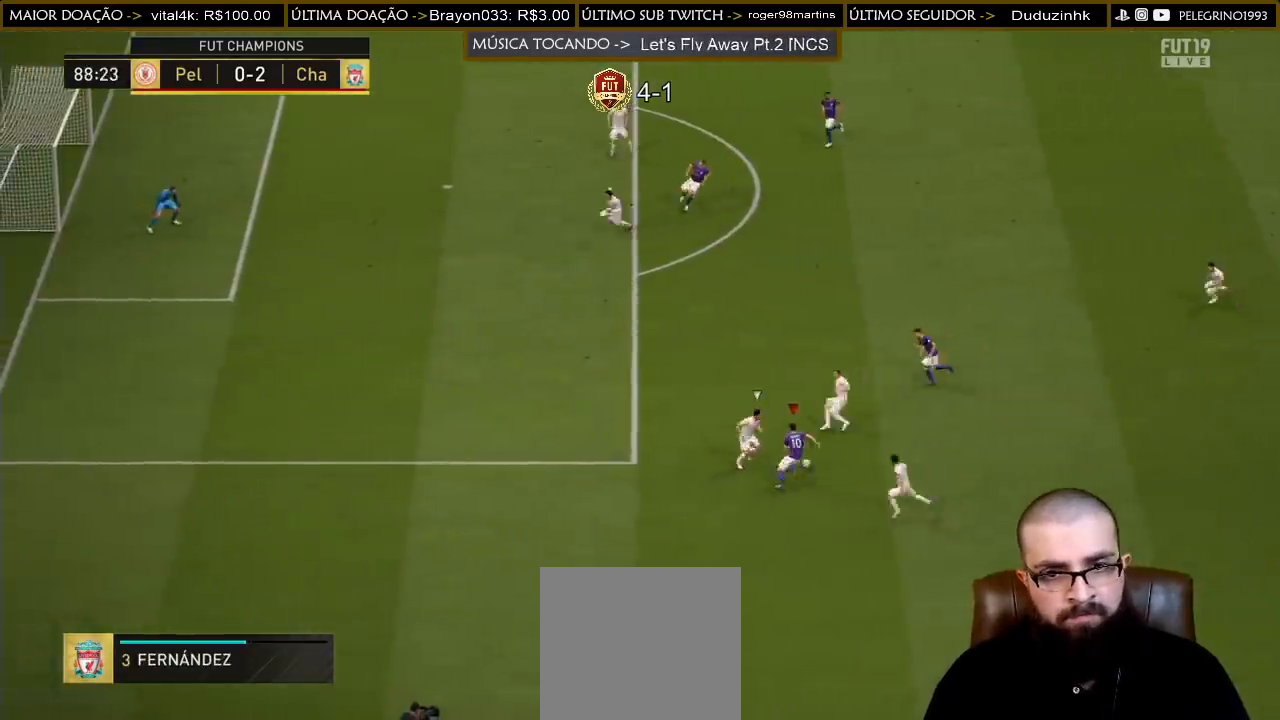
{"buttons": [], "left_stick": "up", "right_stick": "center", "events": [[200, "CROSS", "down"], [267, "left_stick", "up"], [300, "CROSS", "up"]]}
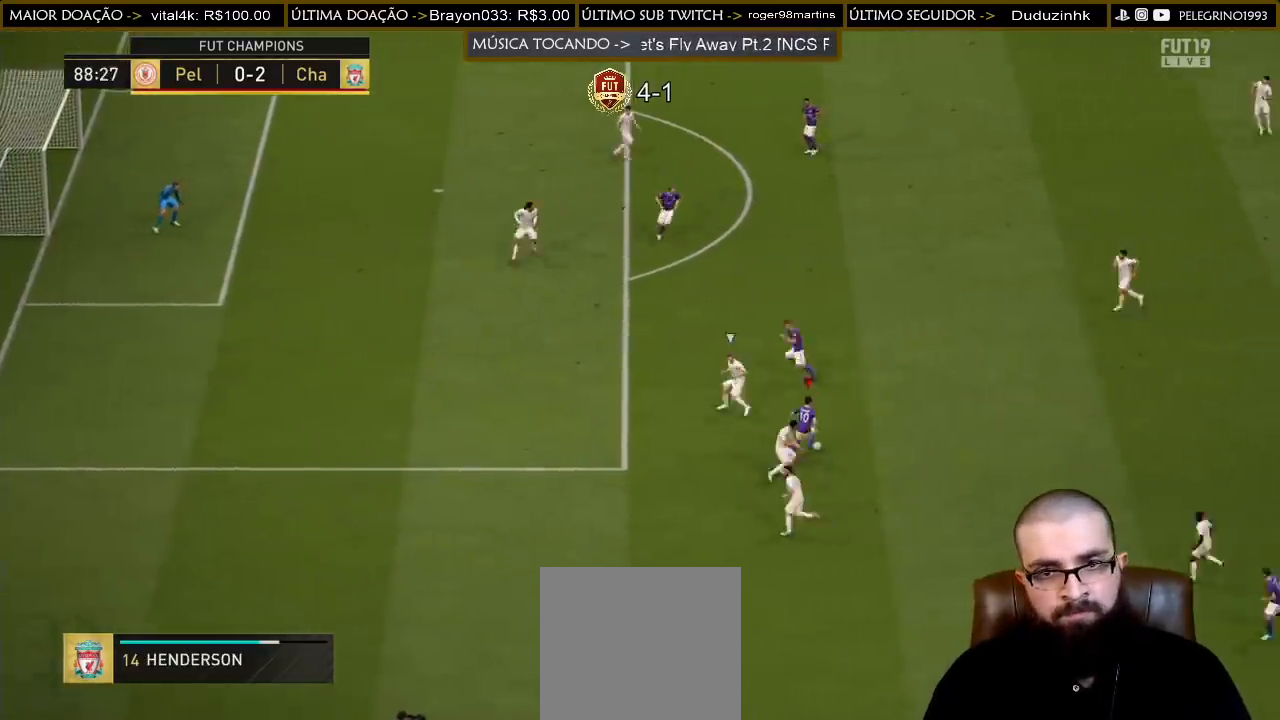
{"buttons": [], "left_stick": "up", "right_stick": "center", "events": []}
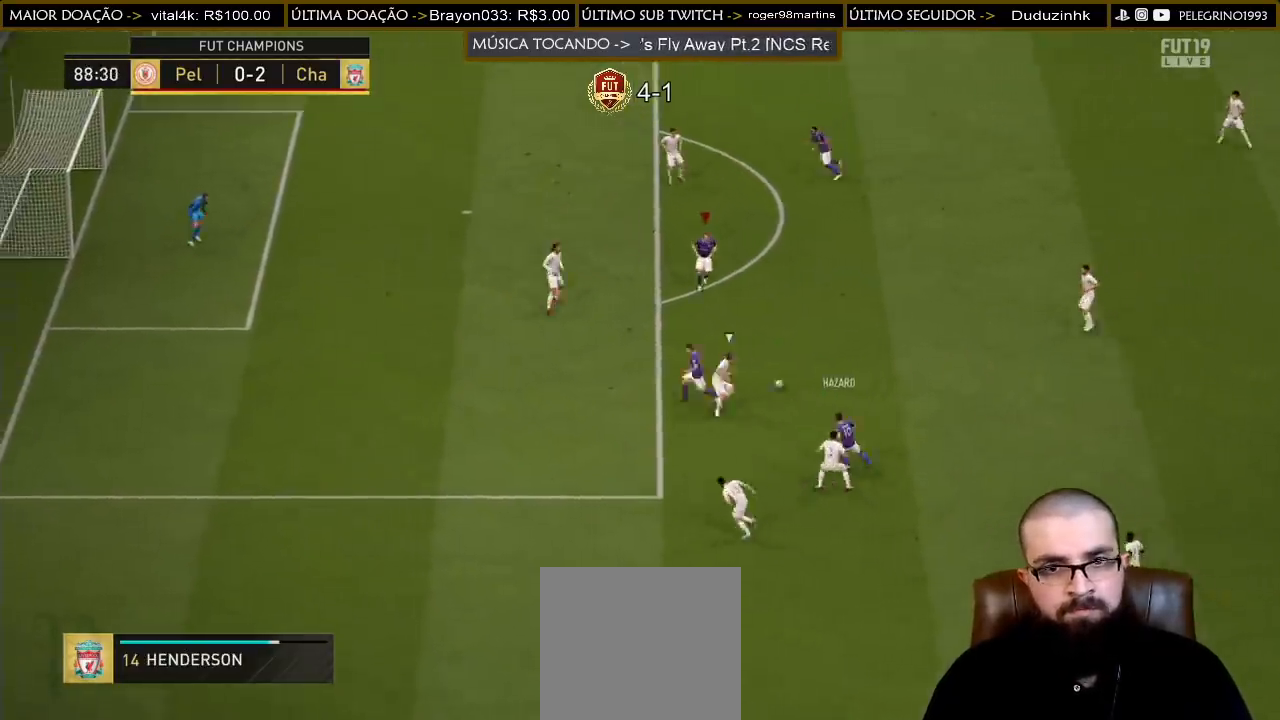
{"buttons": [], "left_stick": "left", "right_stick": "center", "events": [[133, "left_stick", "left"], [167, "CROSS", "down"], [267, "CROSS", "up"]]}
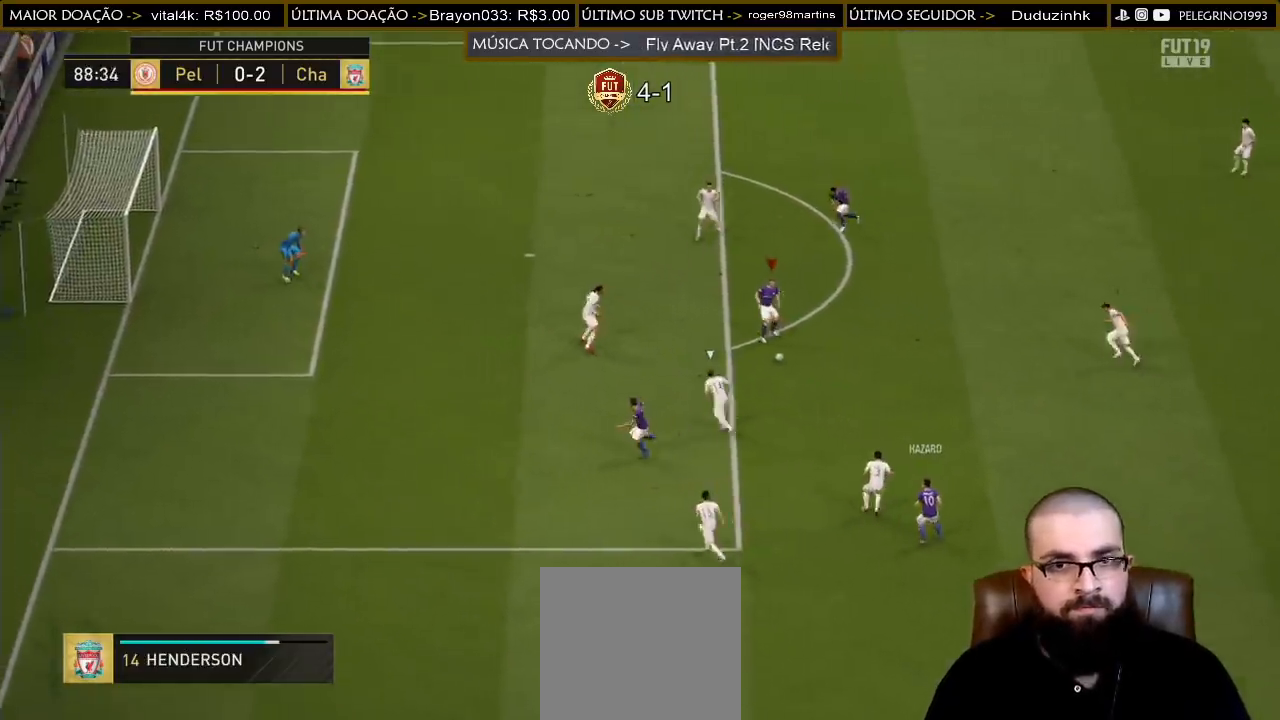
{"buttons": [], "left_stick": "up-left", "right_stick": "center", "events": [[267, "left_stick", "up-left"]]}
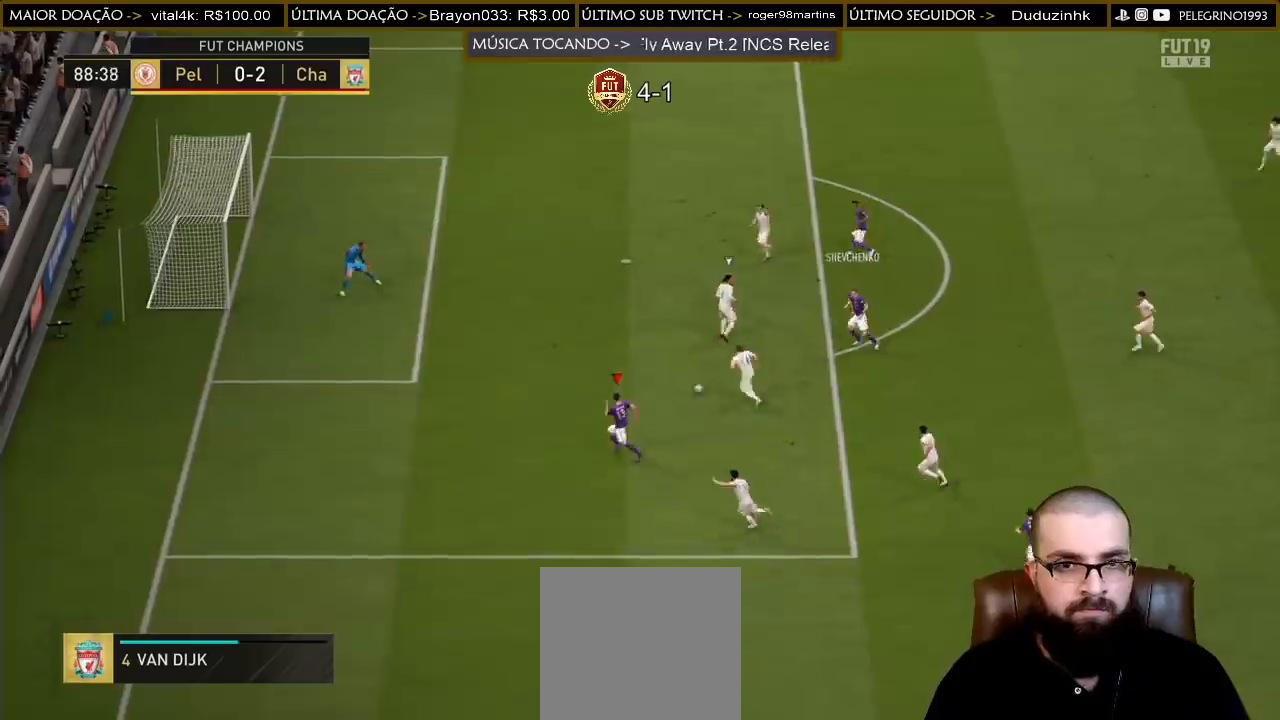
{"buttons": ["SQUARE", "L1", "R1", "L3"], "left_stick": "up-left", "right_stick": "center", "events": [[500, "L1", "down"], [500, "L3", "down"], [500, "R1", "down"], [500, "SQUARE", "down"]]}
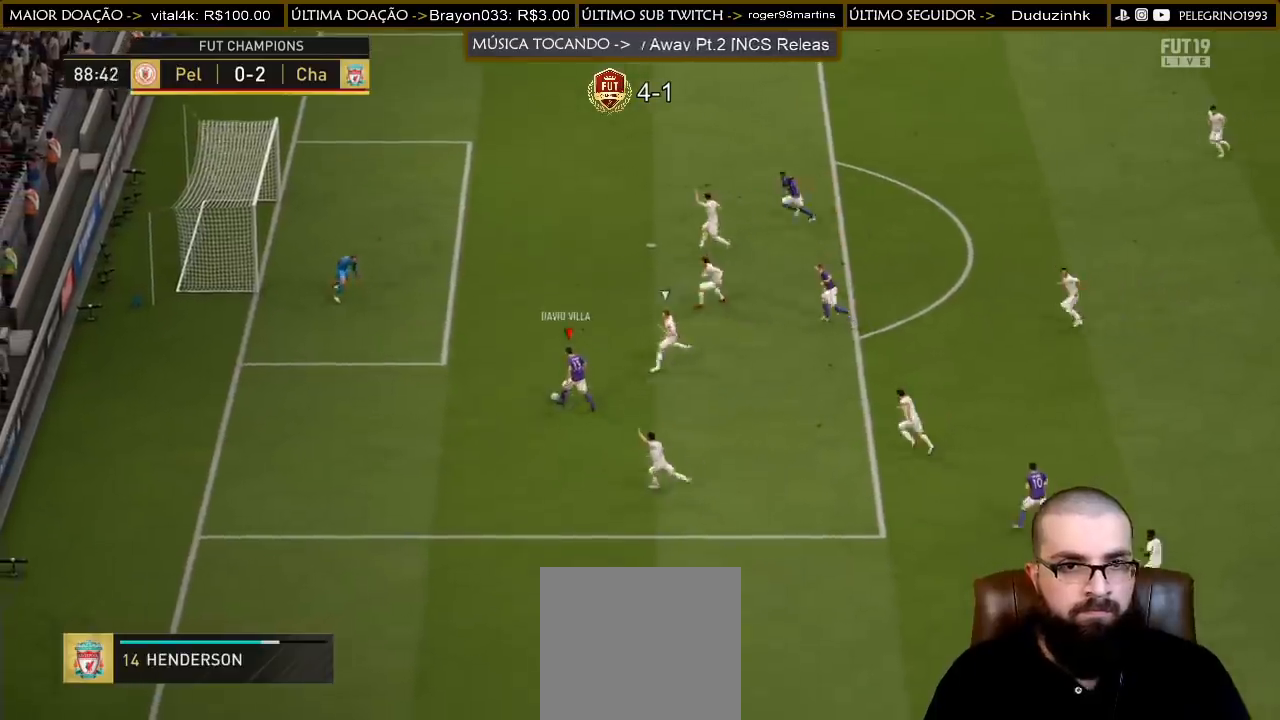
{"buttons": [], "left_stick": "up-left", "right_stick": "center", "events": [[167, "L1", "up"], [167, "L3", "up"], [167, "R1", "up"], [167, "SQUARE", "up"]]}
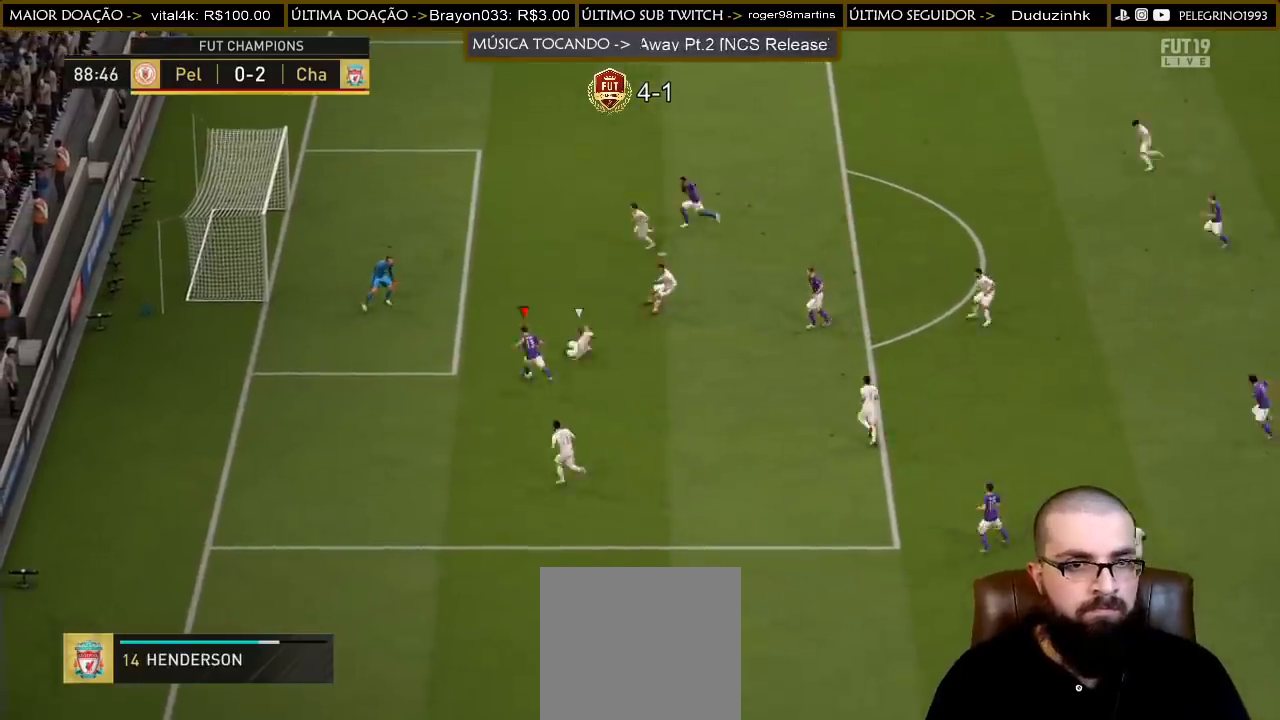
{"buttons": [], "left_stick": "up-left", "right_stick": "center", "events": []}
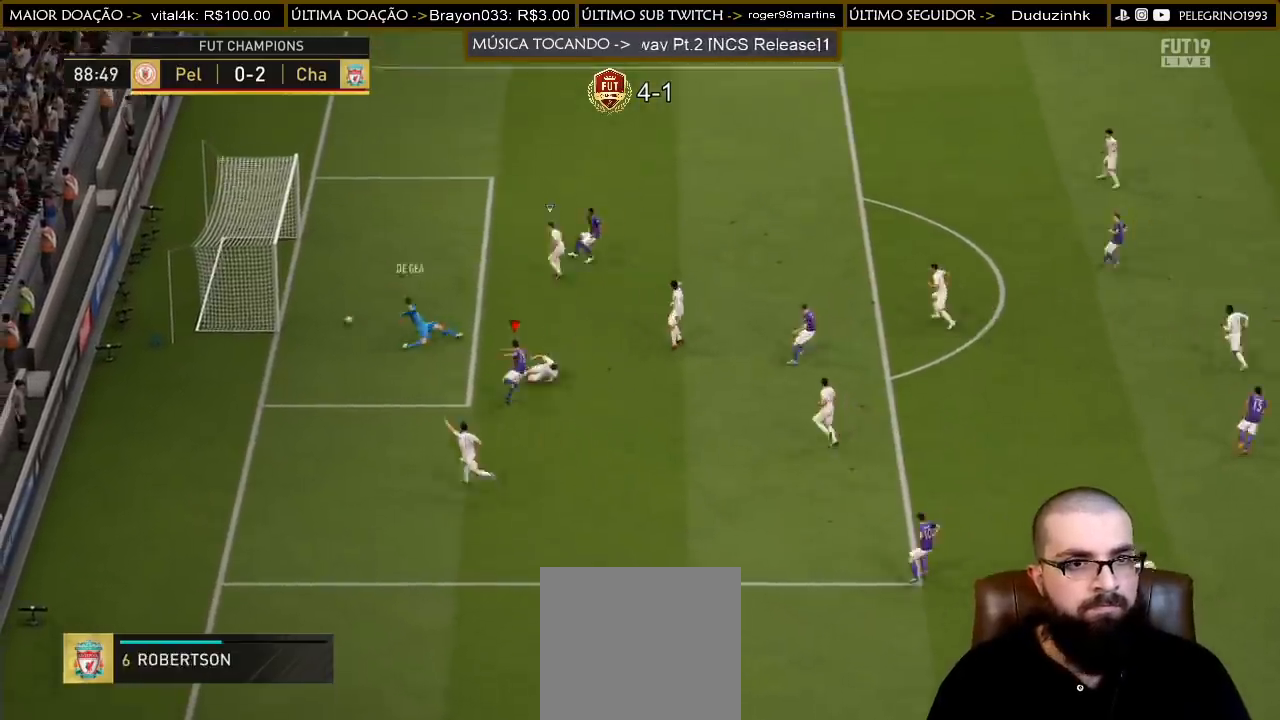
{"buttons": ["CROSS", "L1", "R1"], "left_stick": "up-left", "right_stick": "center", "events": [[467, "L1", "down"], [467, "R1", "down"], [500, "CROSS", "down"]]}
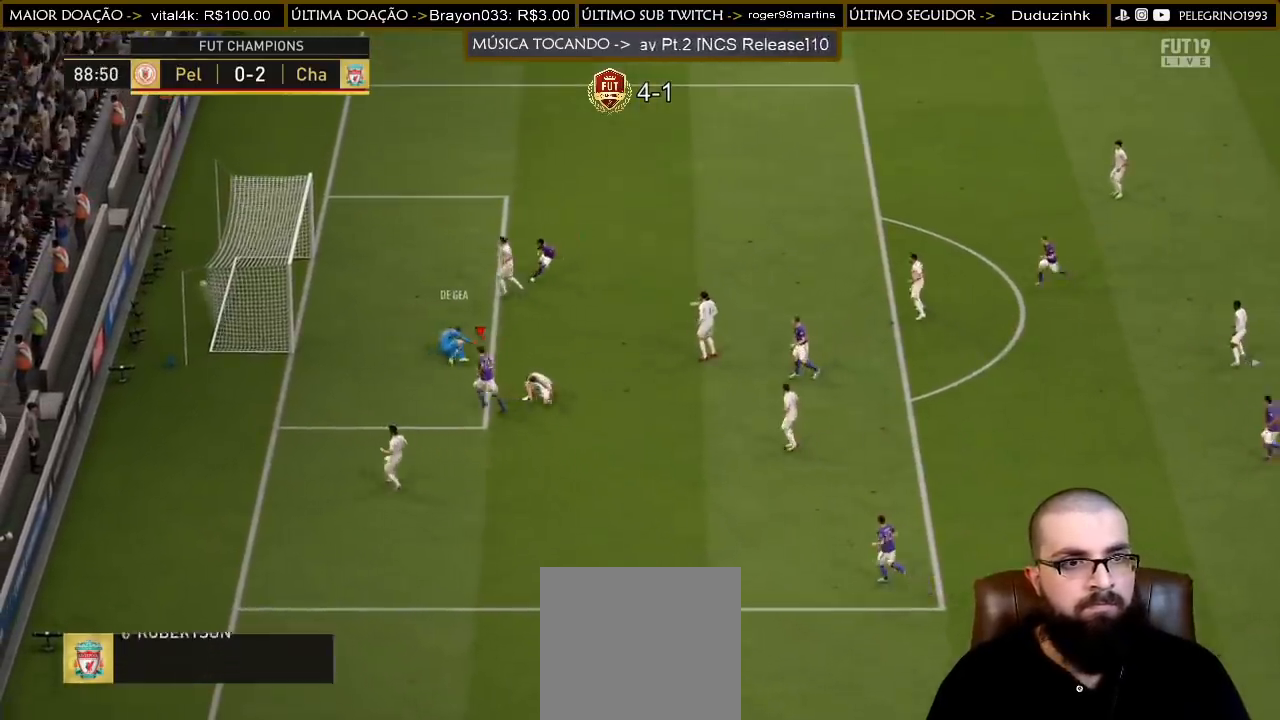
{"buttons": ["CROSS", "L1", "R1"], "left_stick": "center", "right_stick": "center", "events": [[67, "L1", "up"], [100, "R1", "up"], [100, "left_stick", "center"], [133, "CROSS", "up"], [133, "L1", "down"], [167, "CROSS", "down"], [167, "R1", "down"], [200, "L1", "up"], [267, "CROSS", "up"], [267, "L1", "down"], [300, "R1", "up"], [333, "CROSS", "down"], [333, "L1", "up"], [333, "R1", "down"], [367, "L1", "down"], [400, "CROSS", "up"], [400, "R1", "up"], [467, "CROSS", "down"], [467, "L1", "up"], [467, "R1", "down"], [500, "L1", "down"]]}
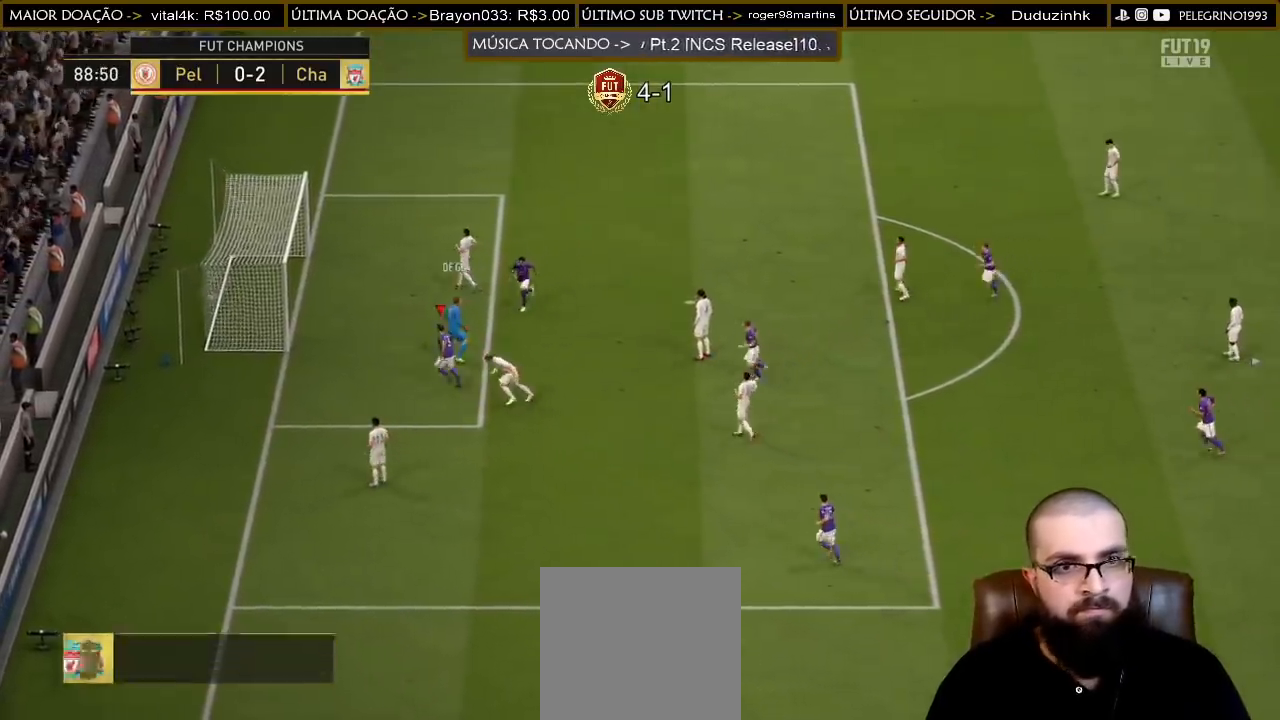
{"buttons": ["L1"], "left_stick": "left", "right_stick": "center", "events": [[33, "CROSS", "up"], [33, "R1", "up"], [100, "CROSS", "down"], [100, "L1", "up"], [100, "R1", "down"], [133, "L1", "down"], [133, "left_stick", "left"], [167, "CROSS", "up"], [167, "R1", "up"], [233, "CROSS", "down"], [233, "L1", "up"], [233, "R1", "down"], [300, "L1", "down"], [300, "R1", "up"], [333, "CROSS", "up"], [400, "CROSS", "down"], [400, "L1", "up"], [400, "R1", "down"], [433, "L1", "down"], [467, "CROSS", "up"], [467, "R1", "up"]]}
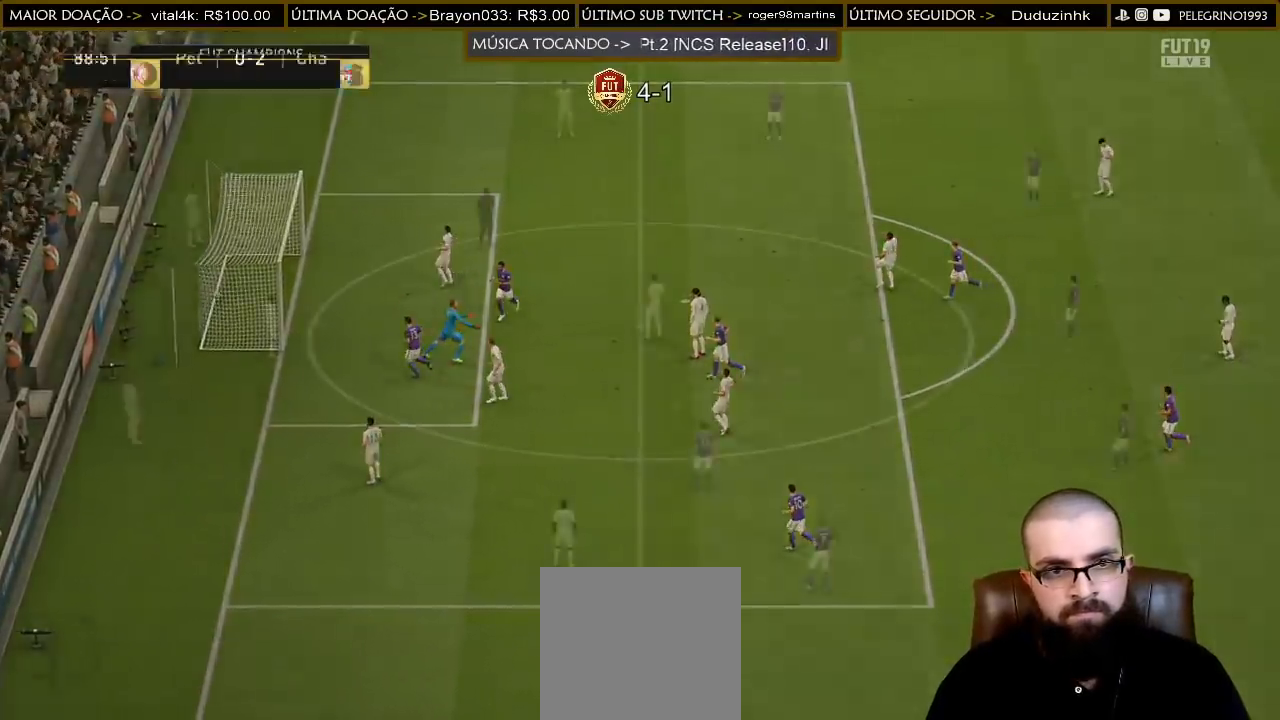
{"buttons": [], "left_stick": "left", "right_stick": "center", "events": [[33, "L1", "up"], [267, "right_stick", "down"], [467, "right_stick", "center"]]}
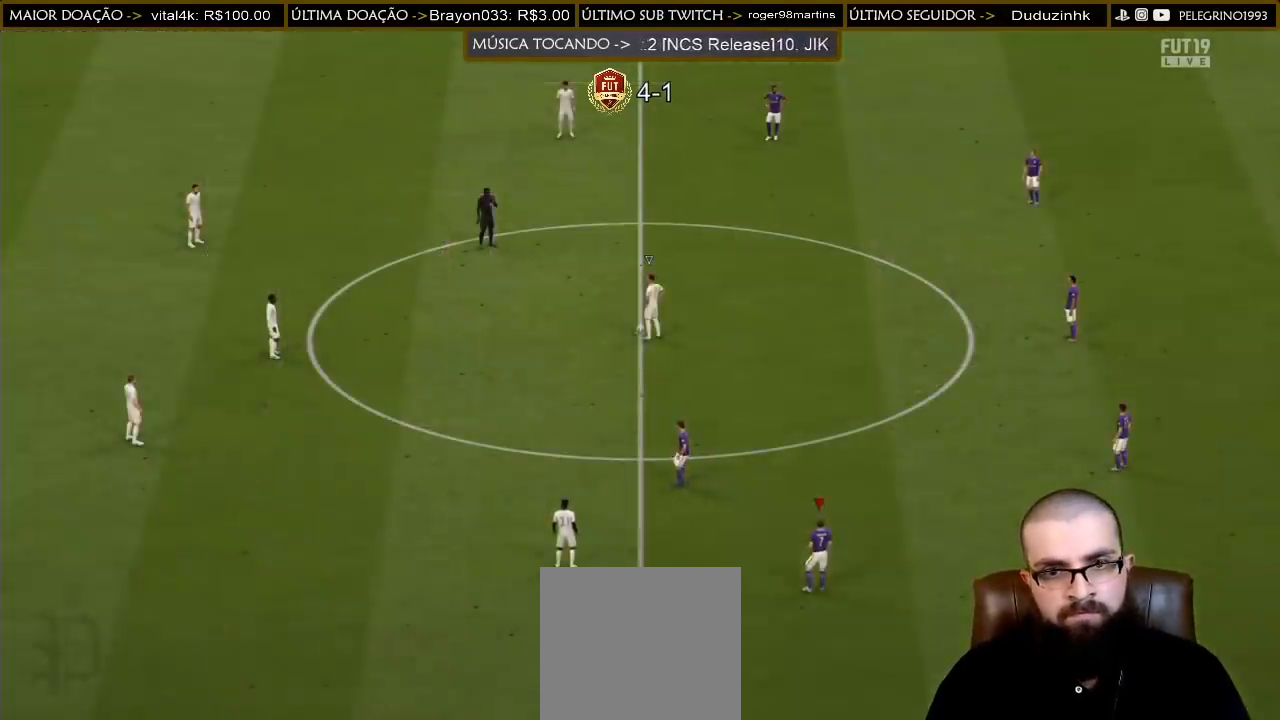
{"buttons": ["R2", "DPAD_DOWN"], "left_stick": "up-left", "right_stick": "center", "events": [[33, "left_stick", "up-left"], [100, "R2", "down"], [400, "DPAD_DOWN", "down"]]}
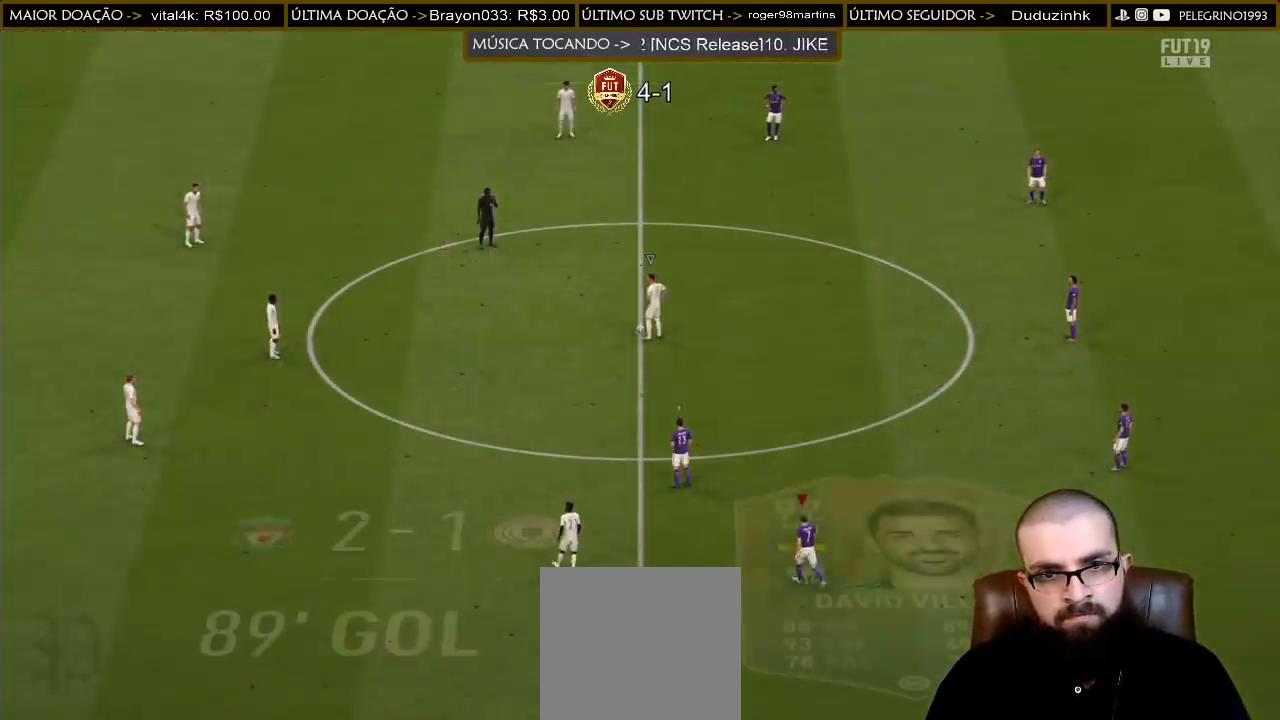
{"buttons": ["R2"], "left_stick": "up-left", "right_stick": "center", "events": [[33, "DPAD_DOWN", "up"]]}
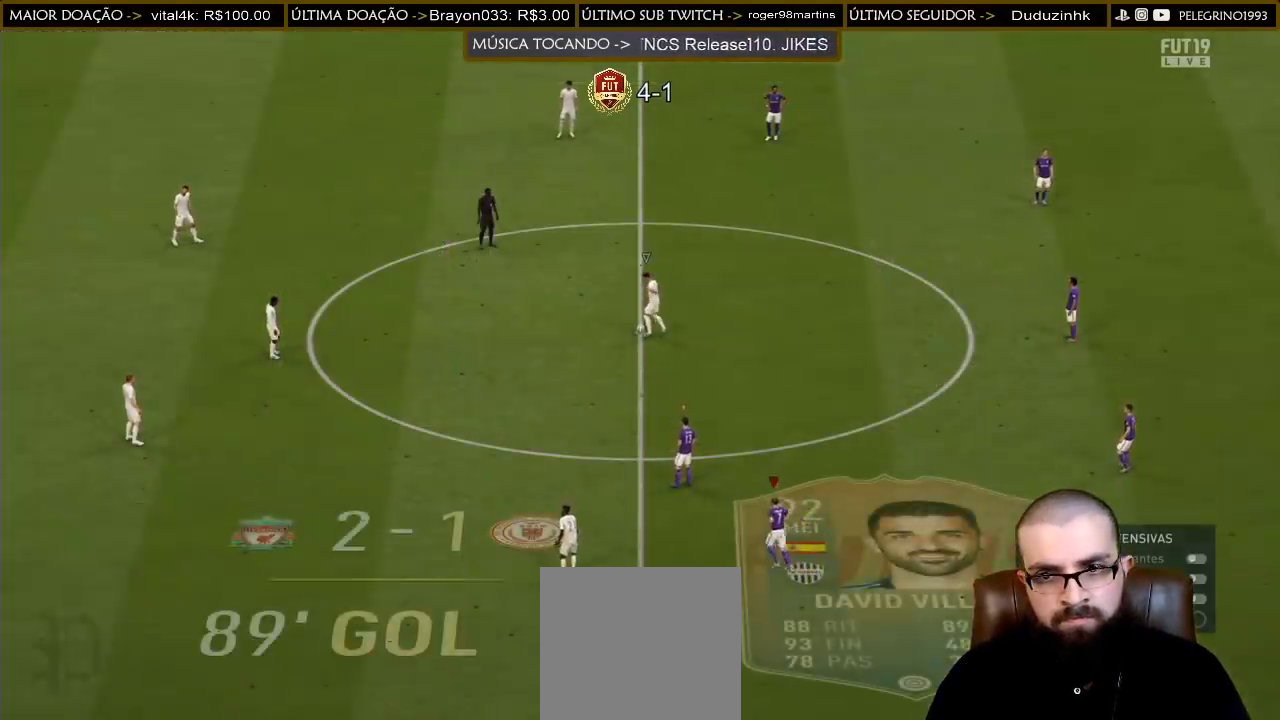
{"buttons": ["R2"], "left_stick": "up-left", "right_stick": "center", "events": [[33, "DPAD_LEFT", "down"], [133, "DPAD_LEFT", "up"]]}
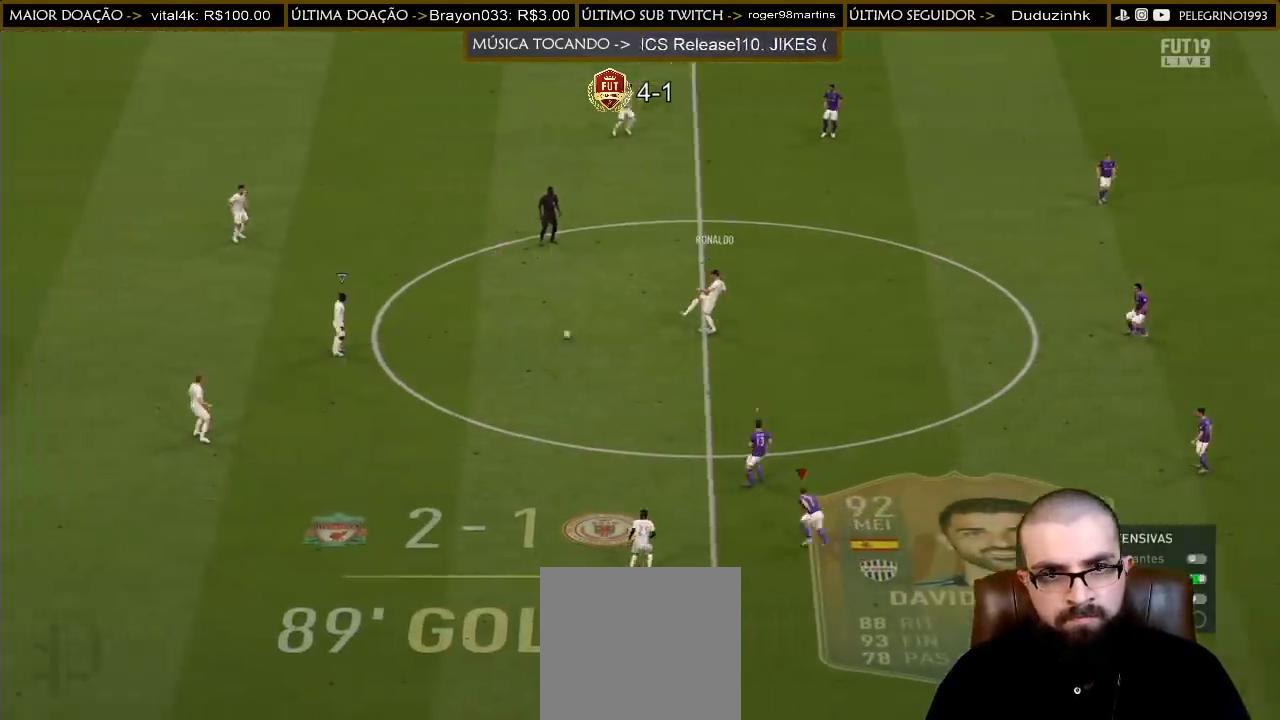
{"buttons": ["R2"], "left_stick": "up", "right_stick": "center", "events": [[233, "left_stick", "up"]]}
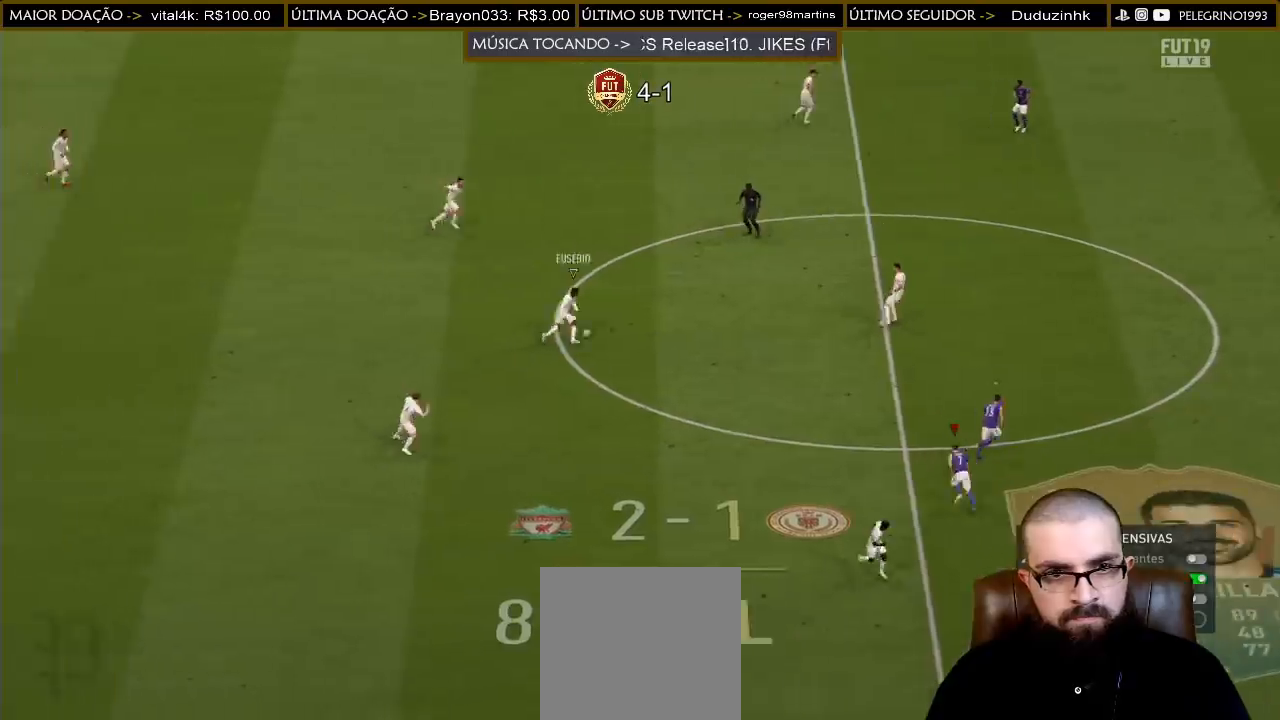
{"buttons": ["R2"], "left_stick": "up", "right_stick": "center", "events": []}
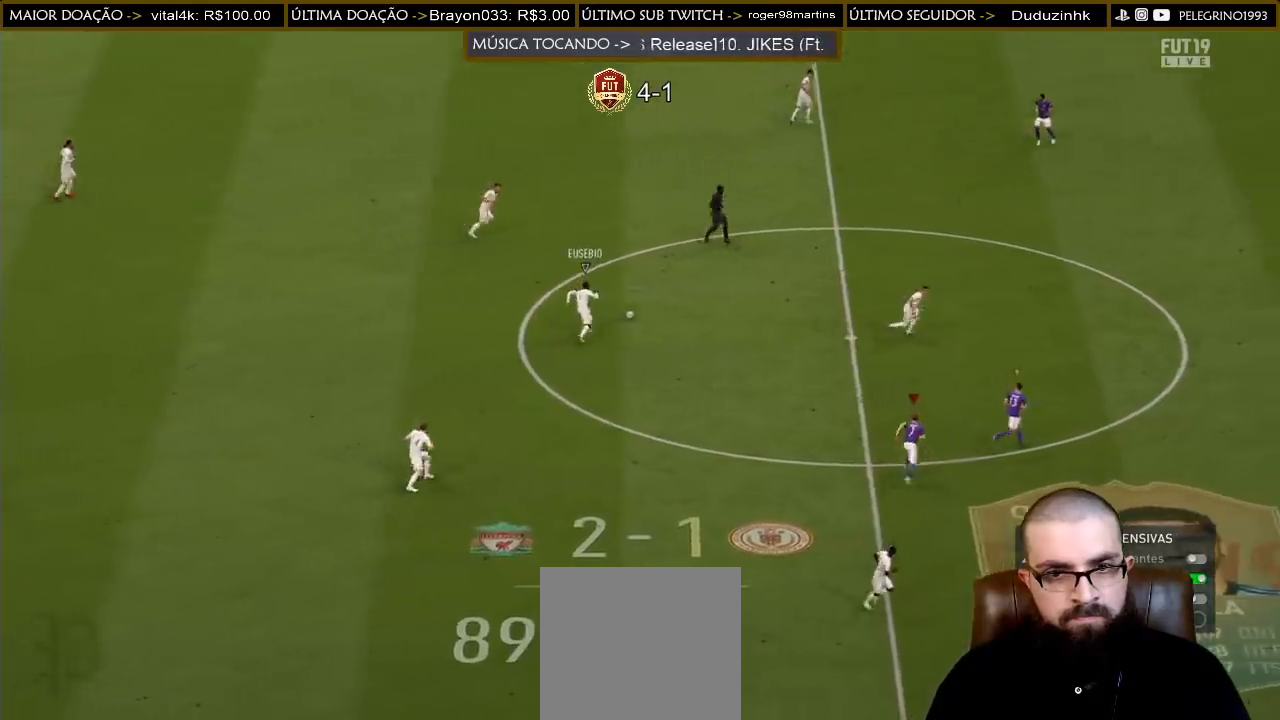
{"buttons": ["R2"], "left_stick": "up", "right_stick": "center", "events": []}
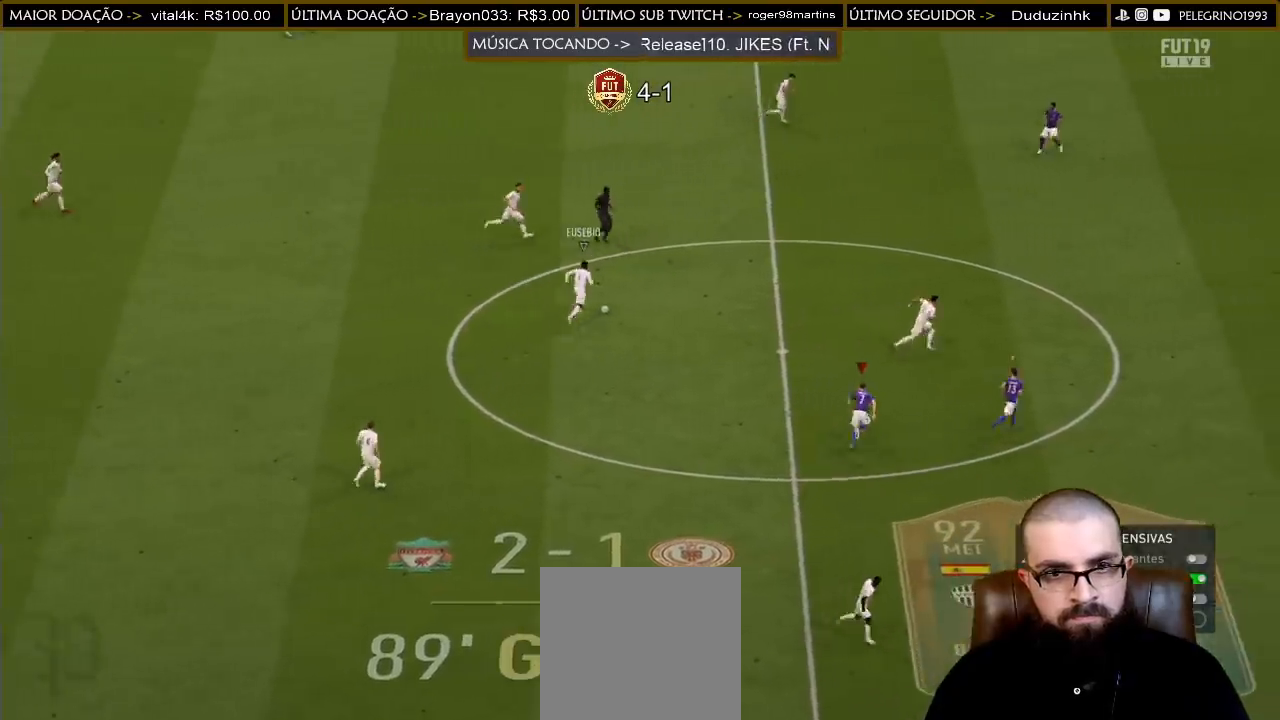
{"buttons": ["R2"], "left_stick": "up", "right_stick": "center", "events": []}
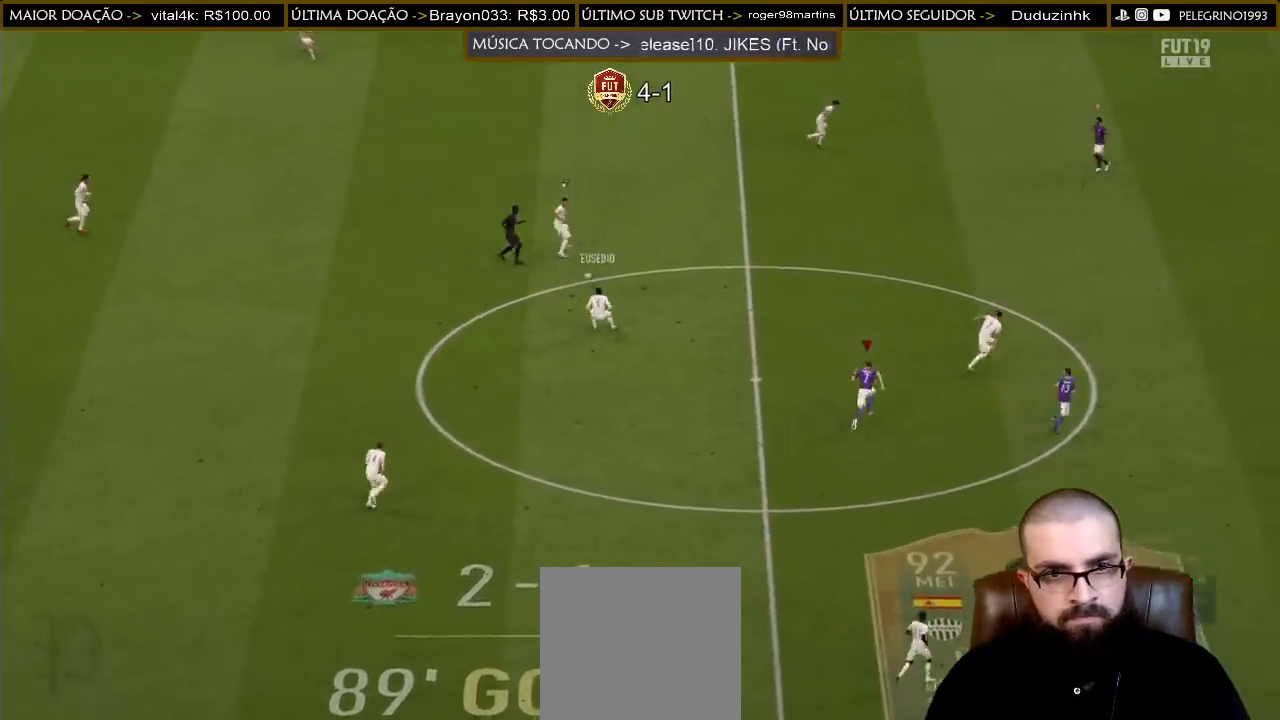
{"buttons": ["R2"], "left_stick": "up", "right_stick": "center", "events": []}
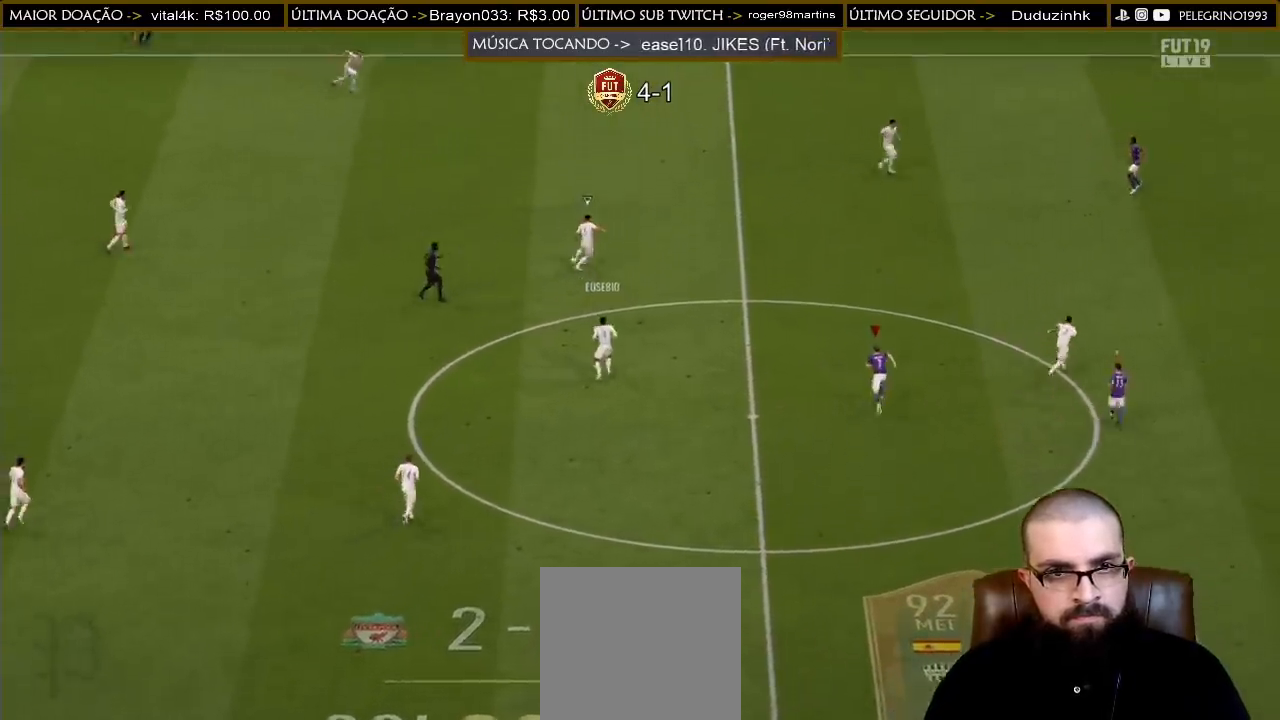
{"buttons": ["R2"], "left_stick": "up", "right_stick": "center", "events": []}
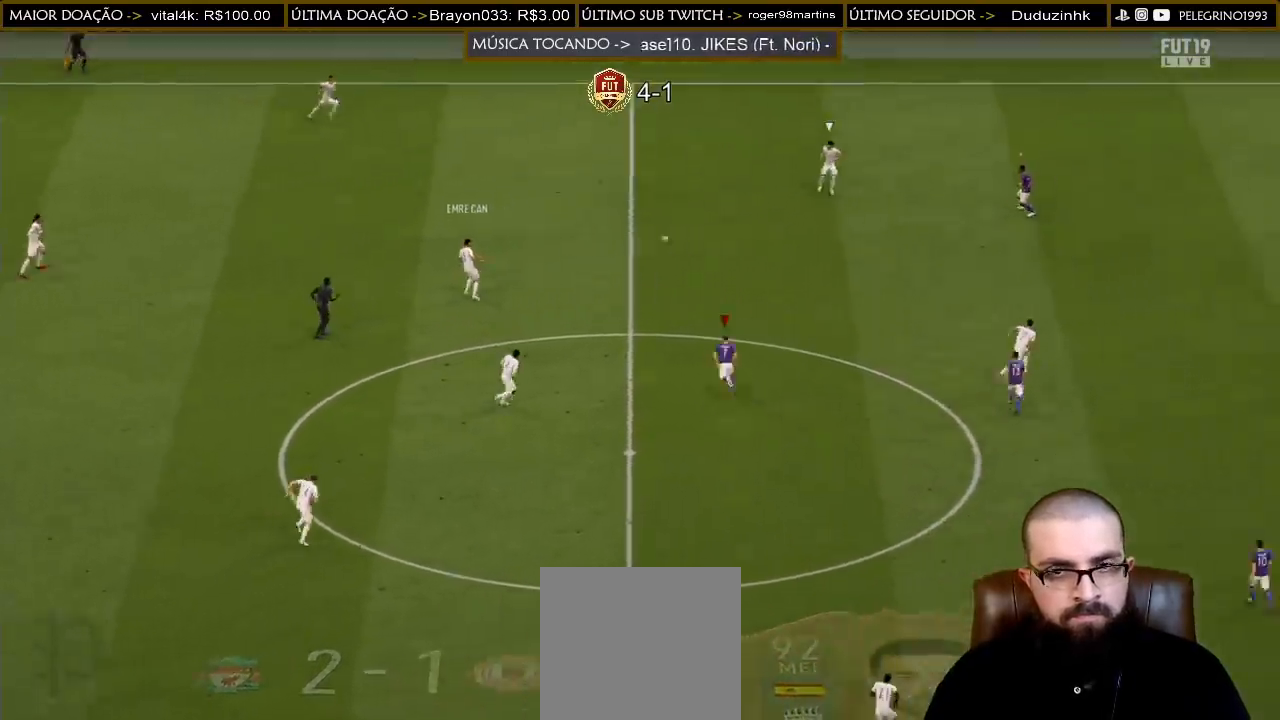
{"buttons": ["R2"], "left_stick": "up-left", "right_stick": "center", "events": [[100, "L1", "down"], [167, "left_stick", "up-left"], [200, "L1", "up"]]}
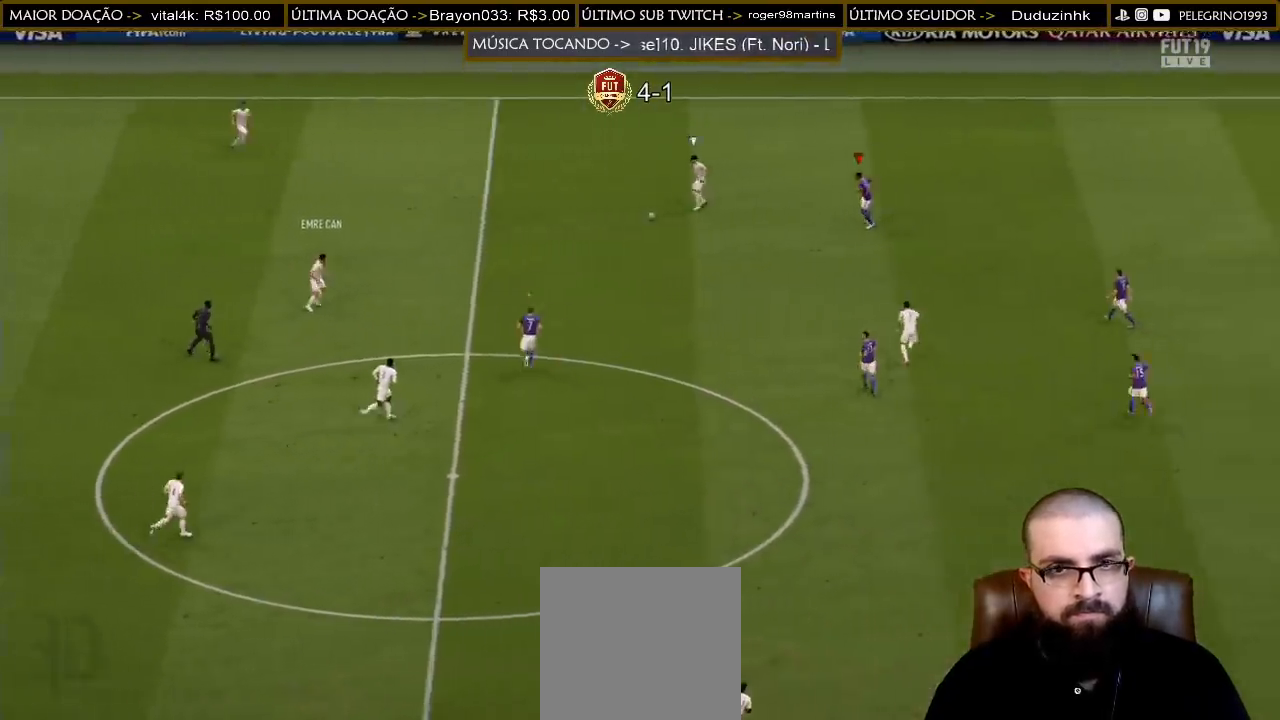
{"buttons": ["L1", "R2"], "left_stick": "up-left", "right_stick": "center", "events": [[433, "L1", "down"]]}